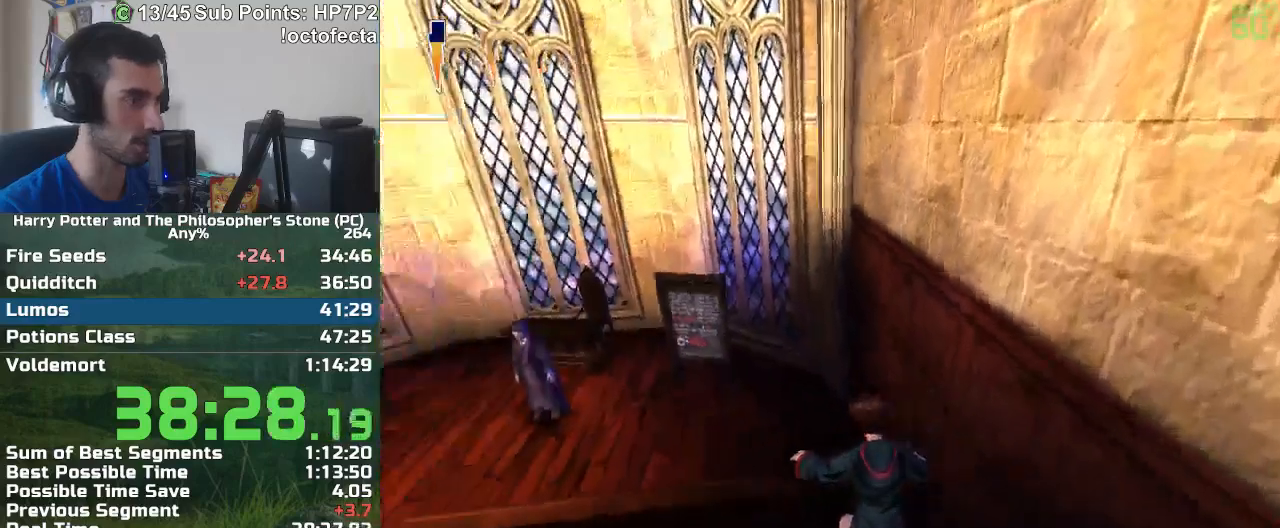
Gameplay with keyboard and mouse; each line is a JSON object with the keys and mouse buttons held at the frame after it. "events" lists presses ("down") and releases ("up") of "a", "d", "down", "e", "escape", "f", "f1", "f2", "f4", "left", "q", "r", "right", "s", "shift", "space", "tab", "up", "w", "mouse_left" and "mouse_right" between this image and that frame as [ms after this image, input, new state], when the widget could be followed in between. "mouse_left", "mouse_right" = the "left", "right" buttons of the "mouse" list. No other keys are recorded. Mouse movement is not recorded.
{"keys": ["w"], "mouse": [], "events": [[250, "a", "up"], [300, "w", "down"]]}
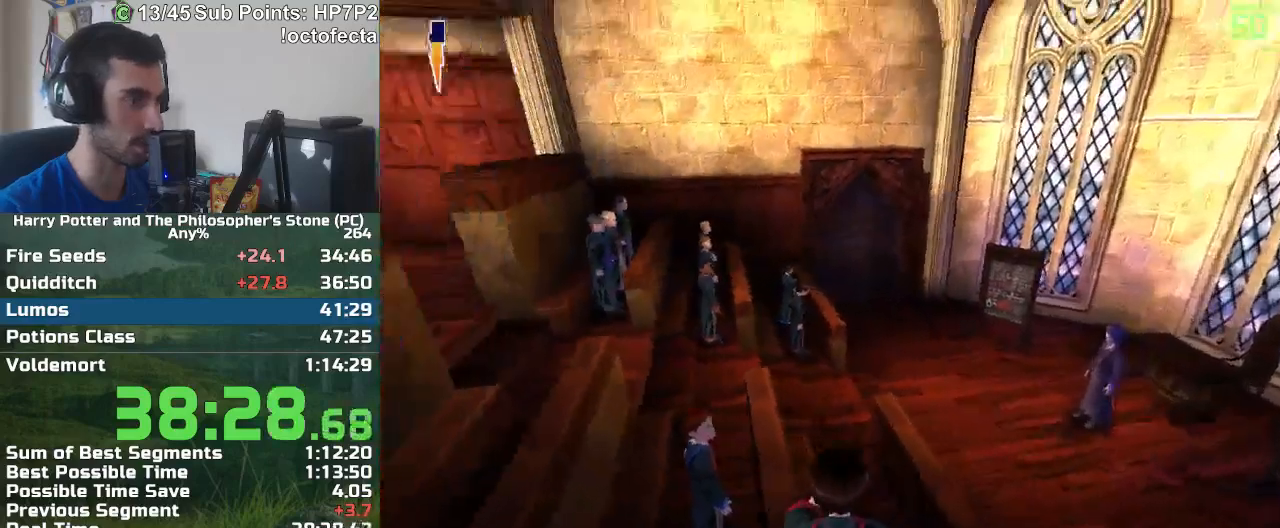
{"keys": ["w"], "mouse": [], "events": []}
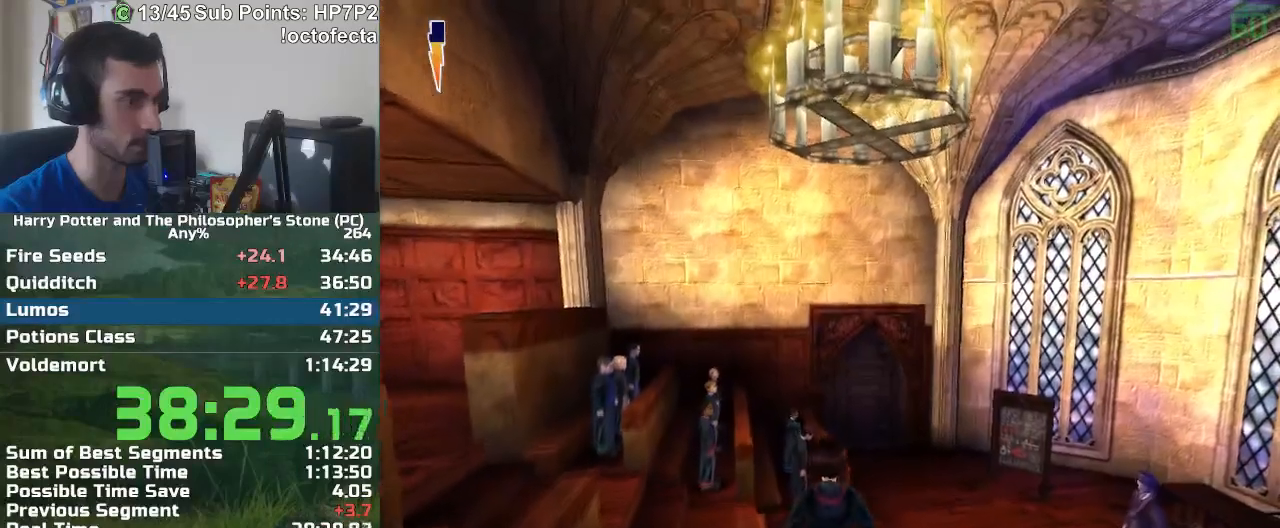
{"keys": ["w"], "mouse": [], "events": []}
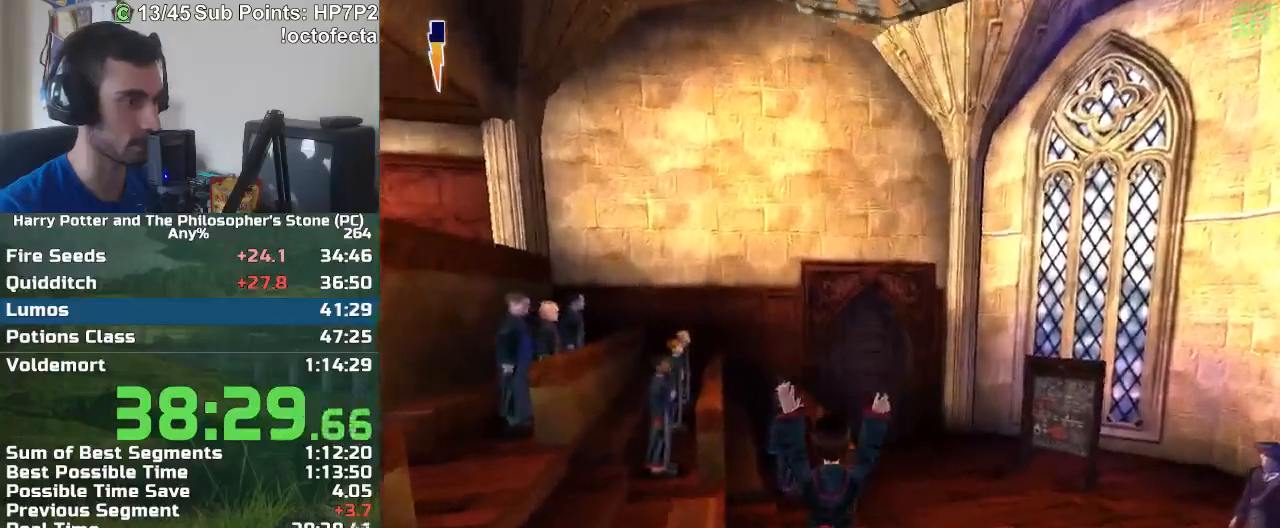
{"keys": ["w"], "mouse": [], "events": [[67, "d", "down"], [250, "d", "up"]]}
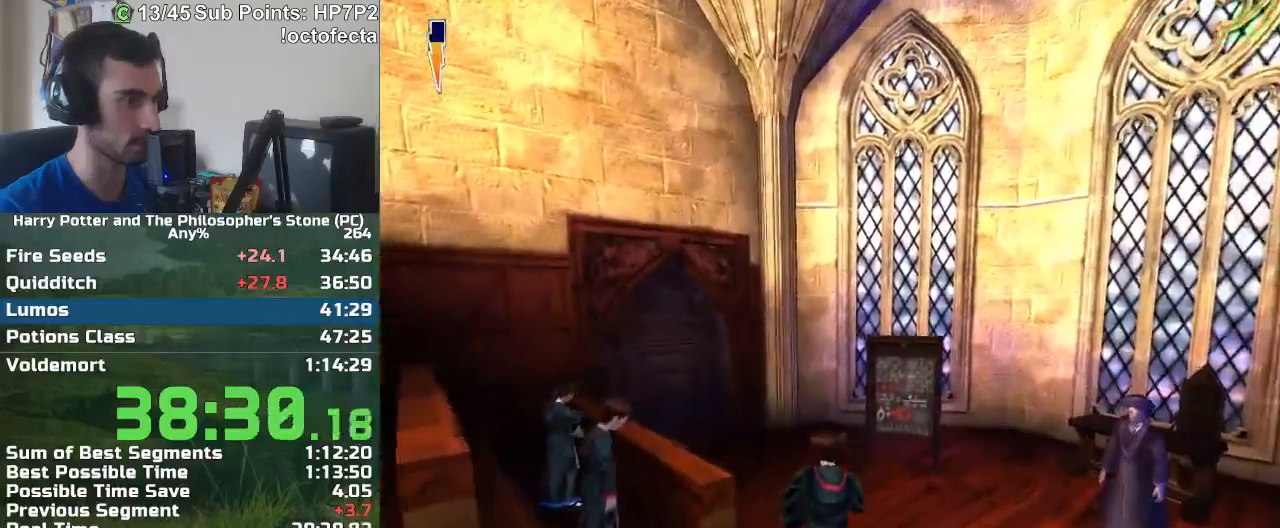
{"keys": ["w"], "mouse": [], "events": []}
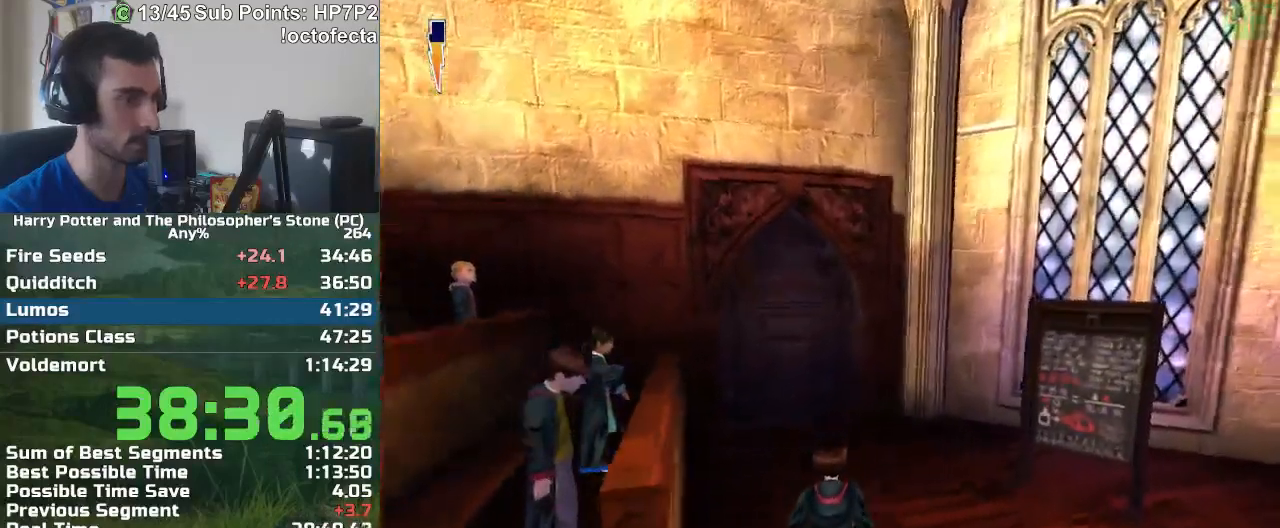
{"keys": ["w"], "mouse": [], "events": []}
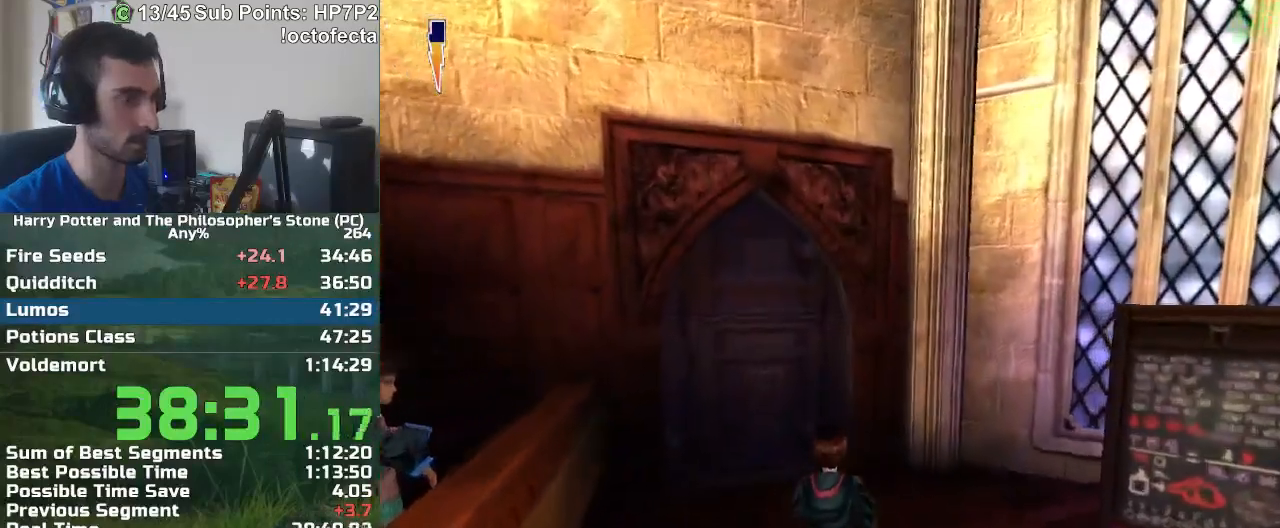
{"keys": ["w"], "mouse": [], "events": []}
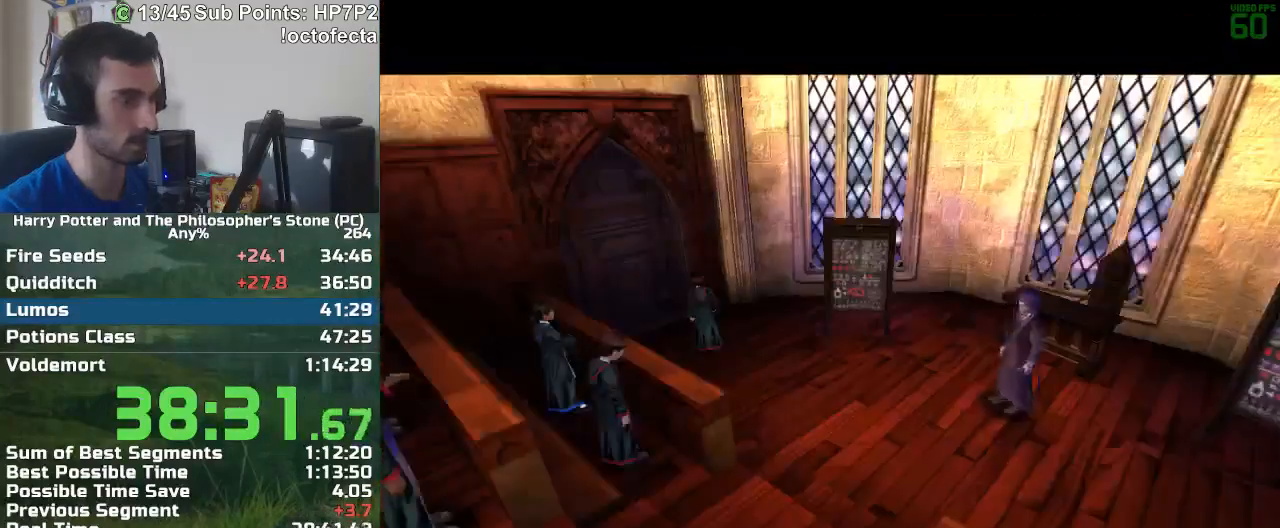
{"keys": ["f", "s"], "mouse": [], "events": [[167, "w", "up"], [217, "f", "down"], [217, "s", "down"]]}
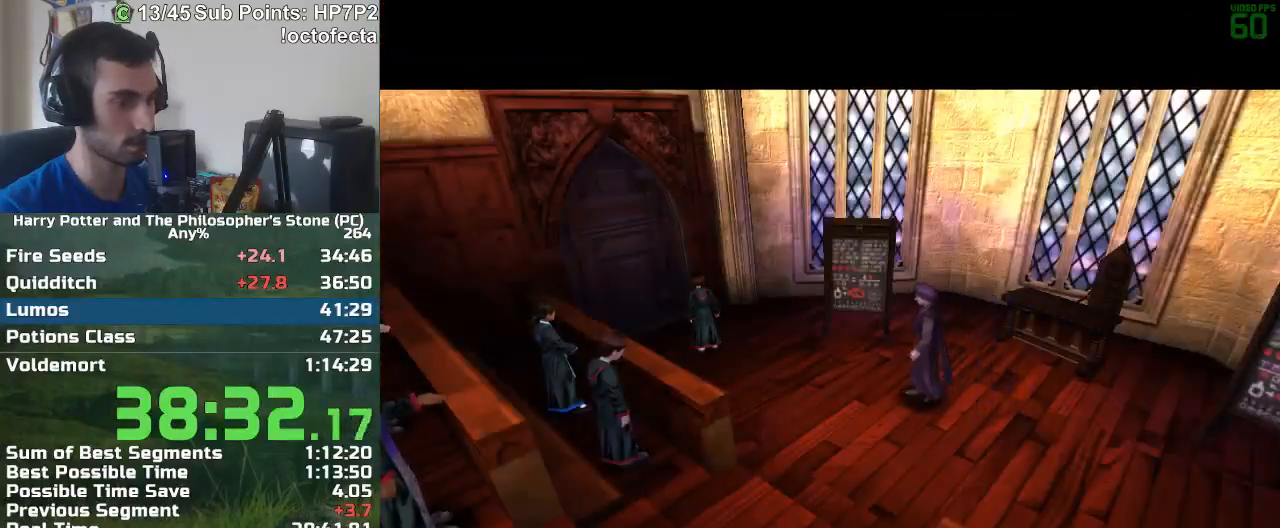
{"keys": ["f", "s"], "mouse": [], "events": []}
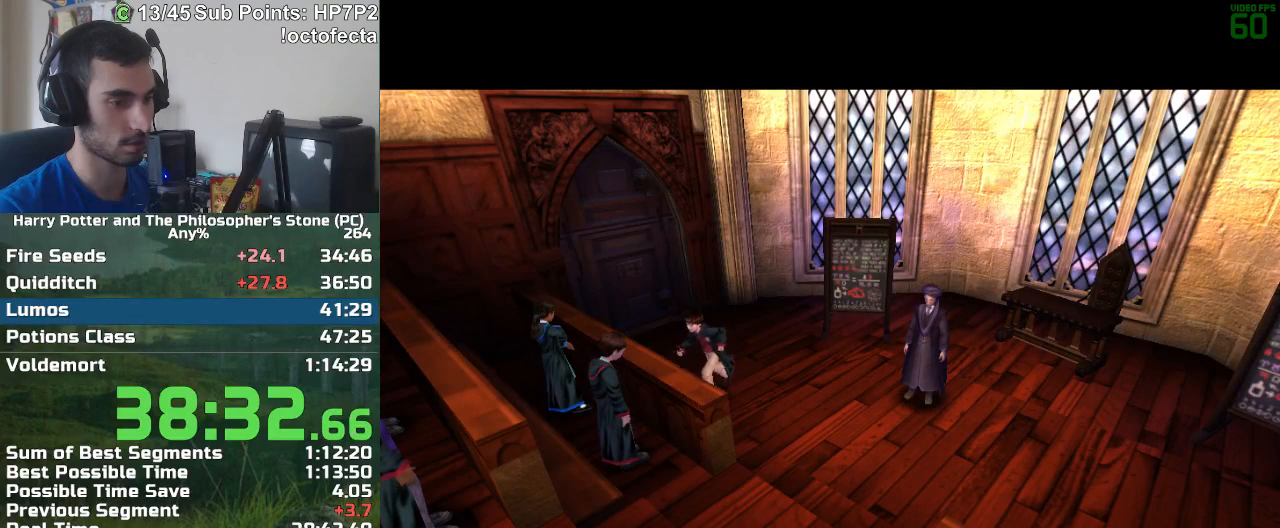
{"keys": ["f", "s"], "mouse": [], "events": []}
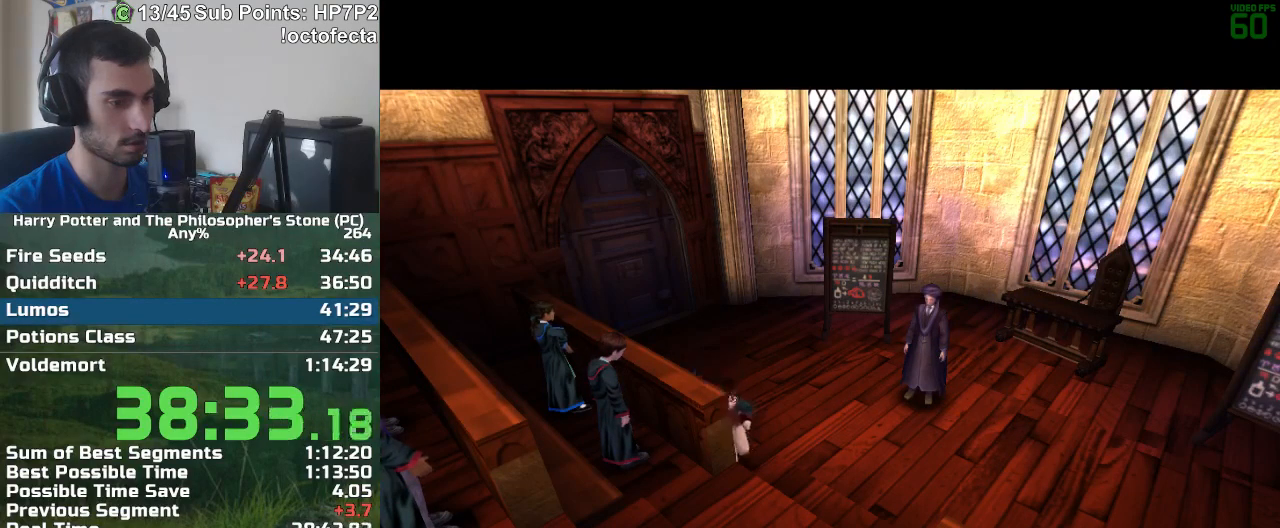
{"keys": ["f", "s"], "mouse": [], "events": []}
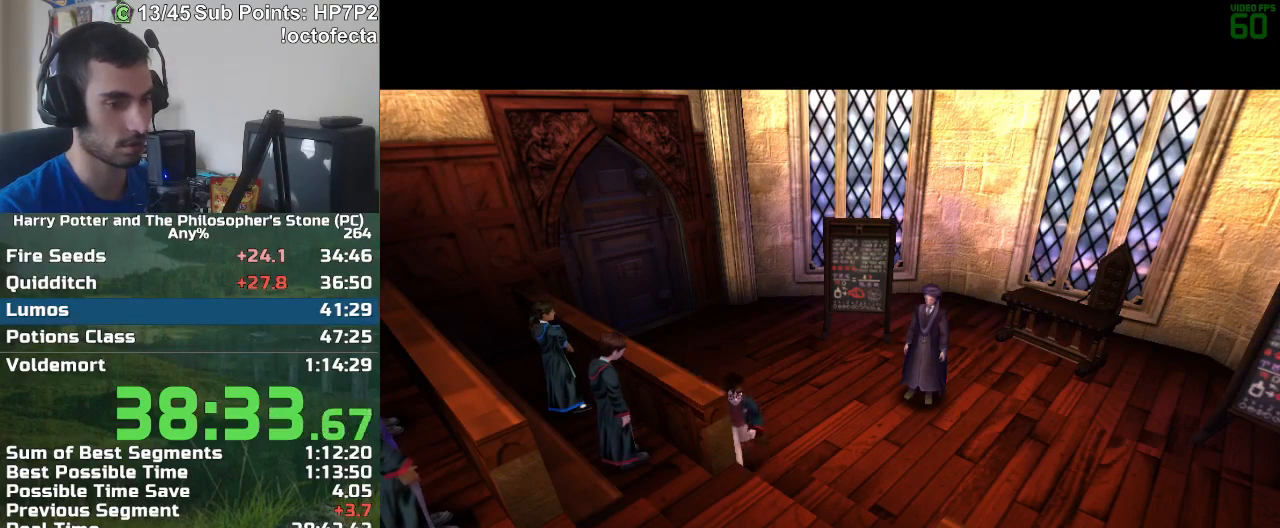
{"keys": ["f", "s"], "mouse": [], "events": []}
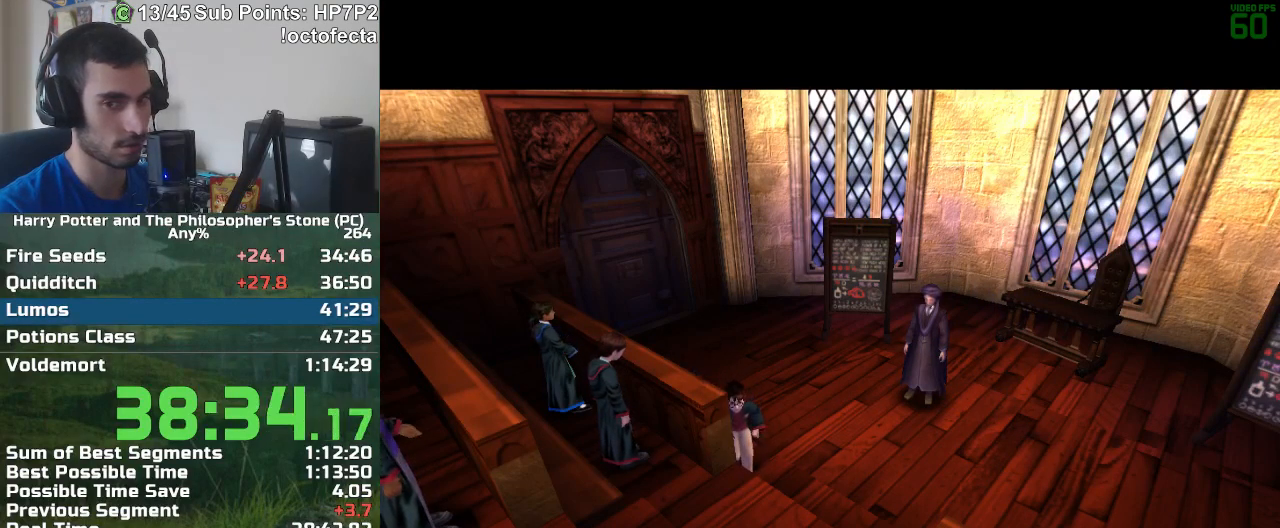
{"keys": ["f", "s"], "mouse": [], "events": []}
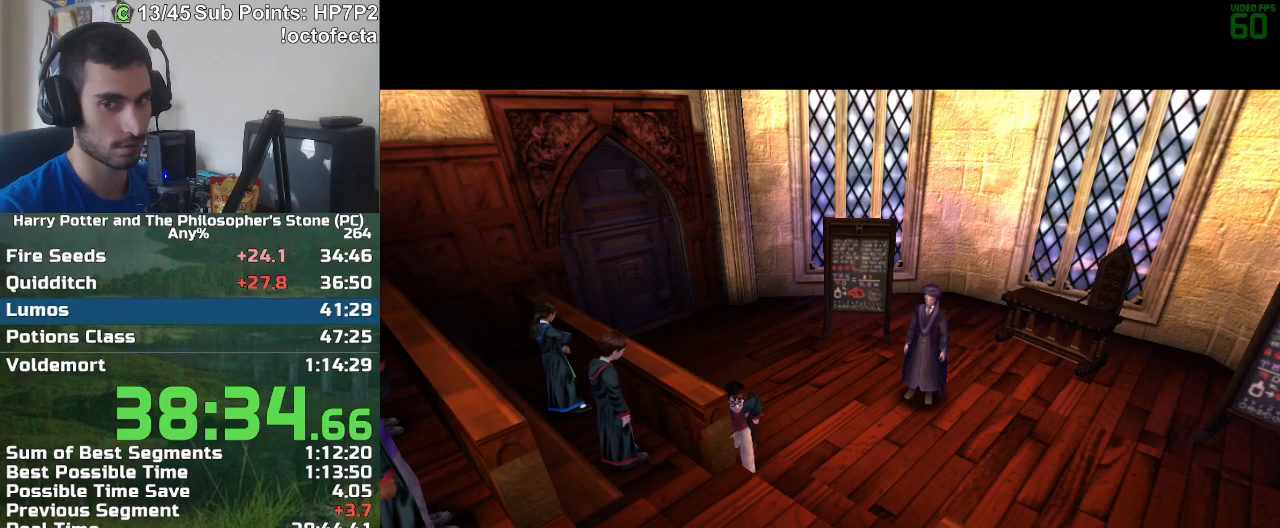
{"keys": ["f", "s"], "mouse": [], "events": []}
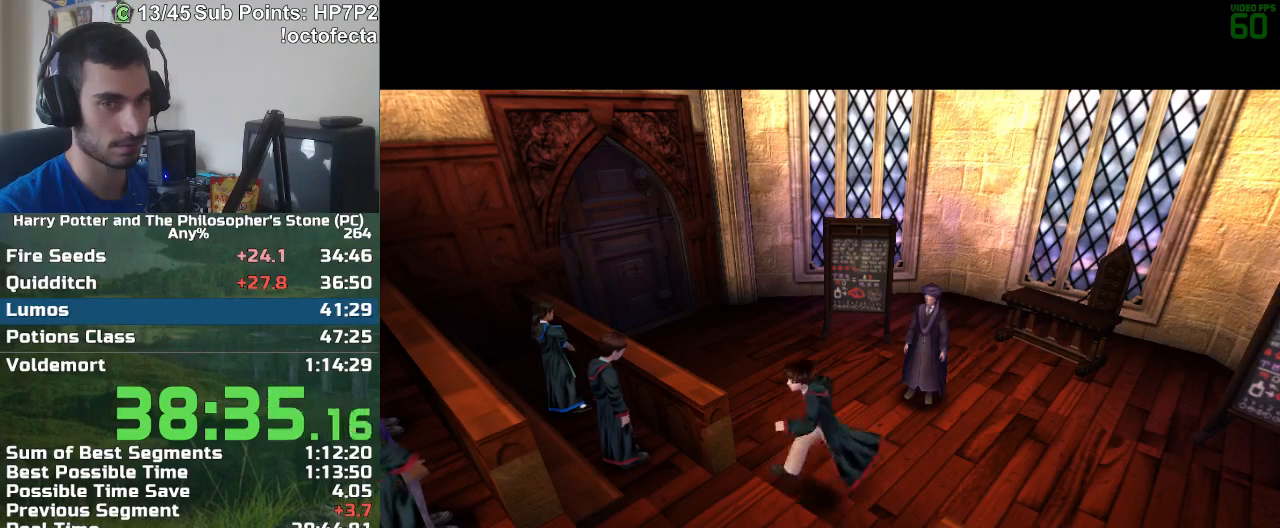
{"keys": ["f", "s"], "mouse": [], "events": []}
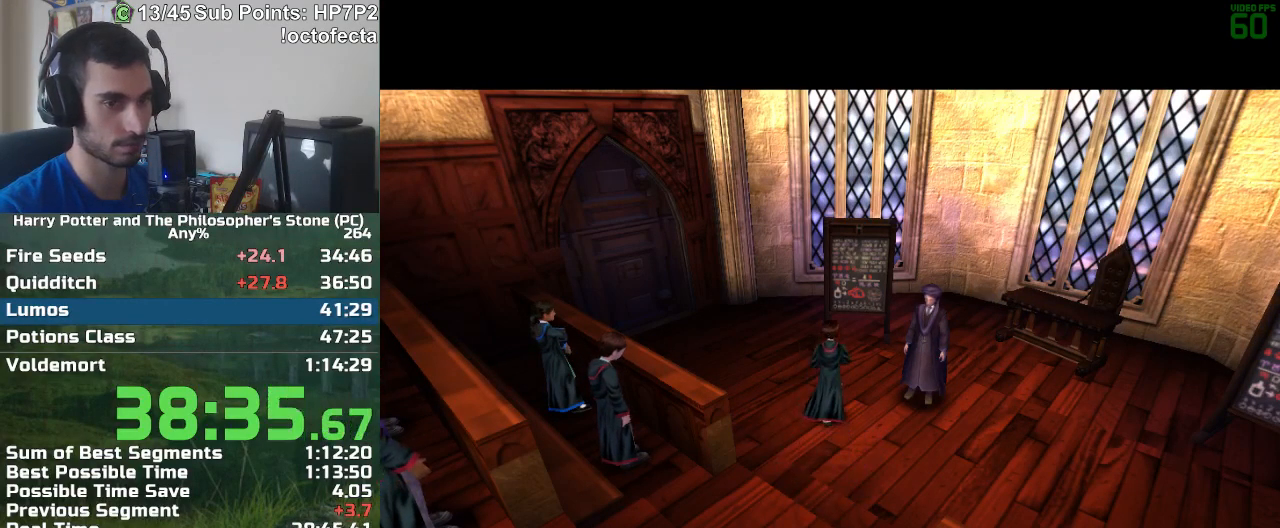
{"keys": ["f", "s"], "mouse": [], "events": []}
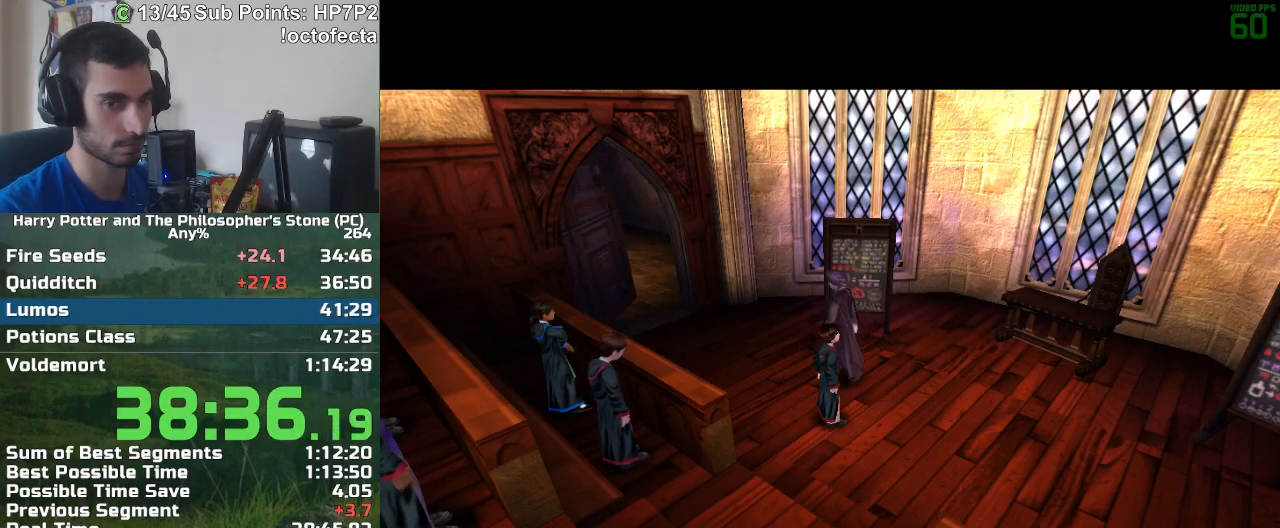
{"keys": ["f", "s"], "mouse": [], "events": []}
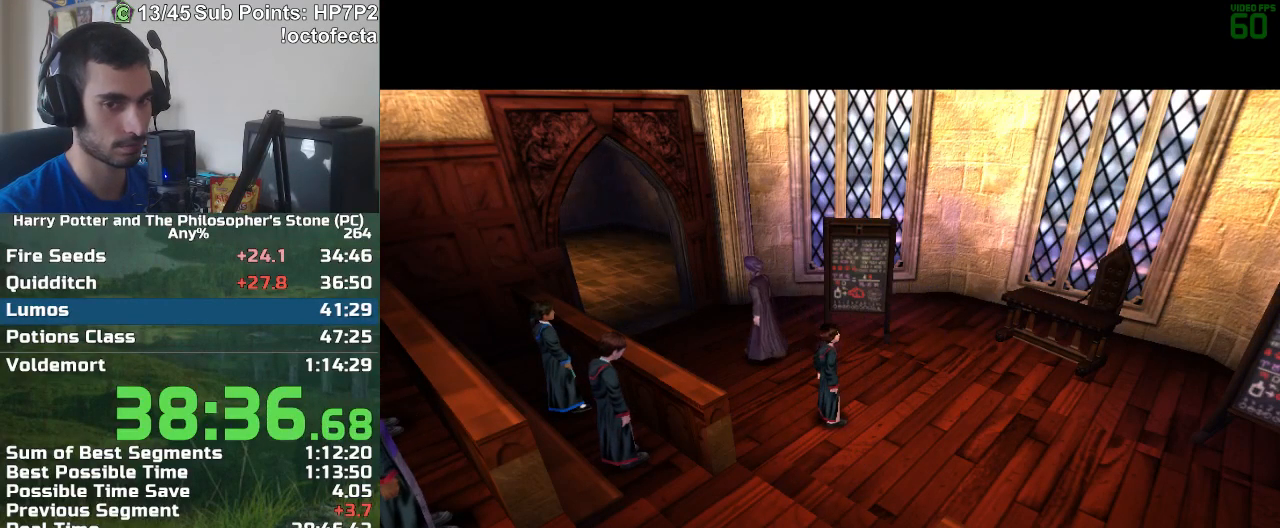
{"keys": ["f", "s"], "mouse": [], "events": []}
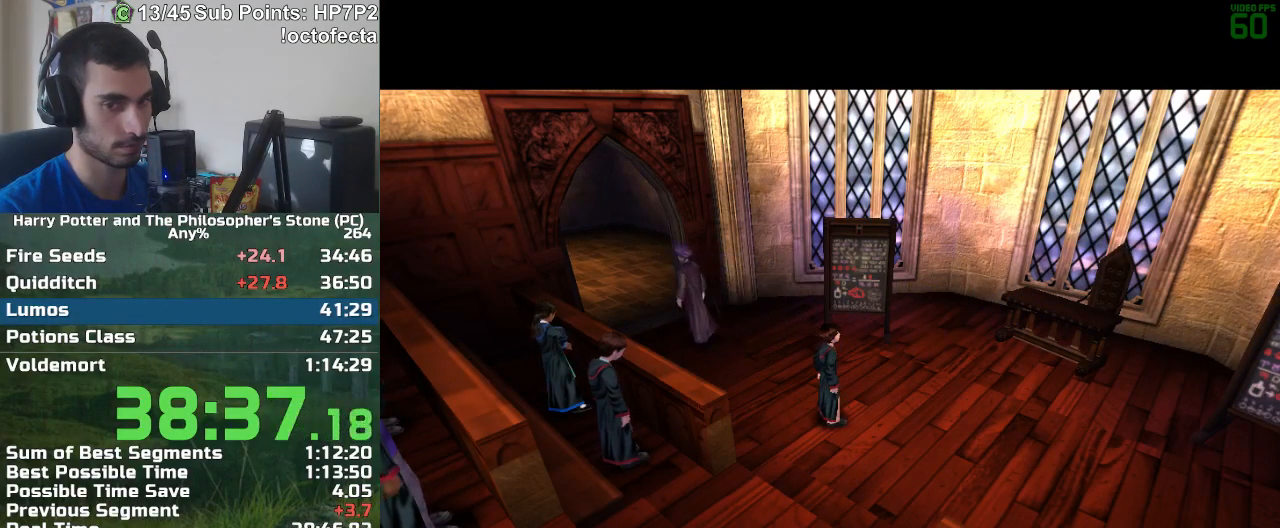
{"keys": ["f", "s"], "mouse": [], "events": []}
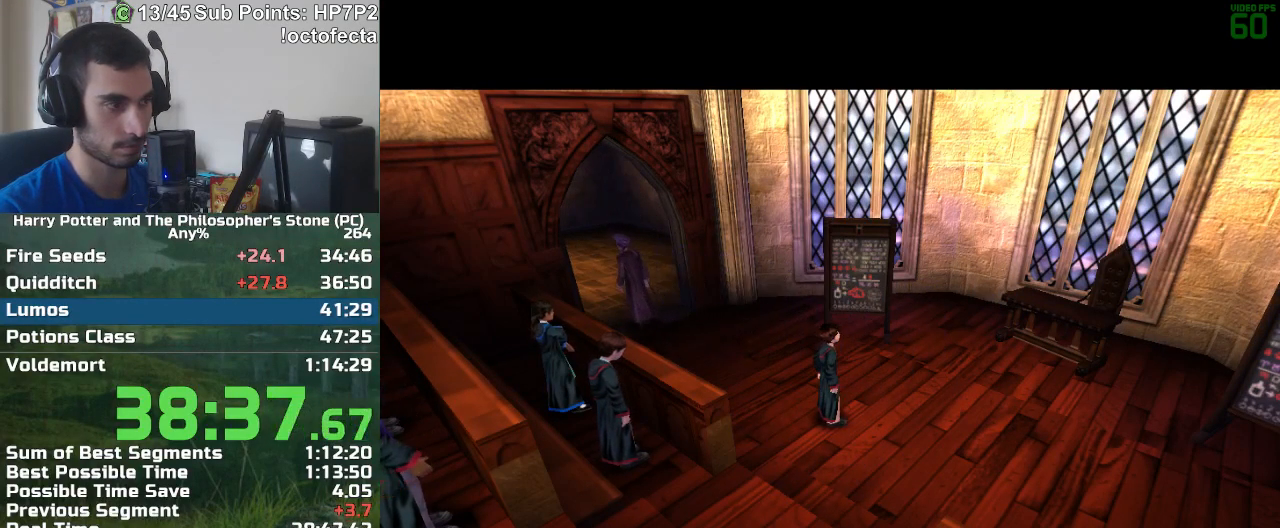
{"keys": ["f", "s"], "mouse": [], "events": []}
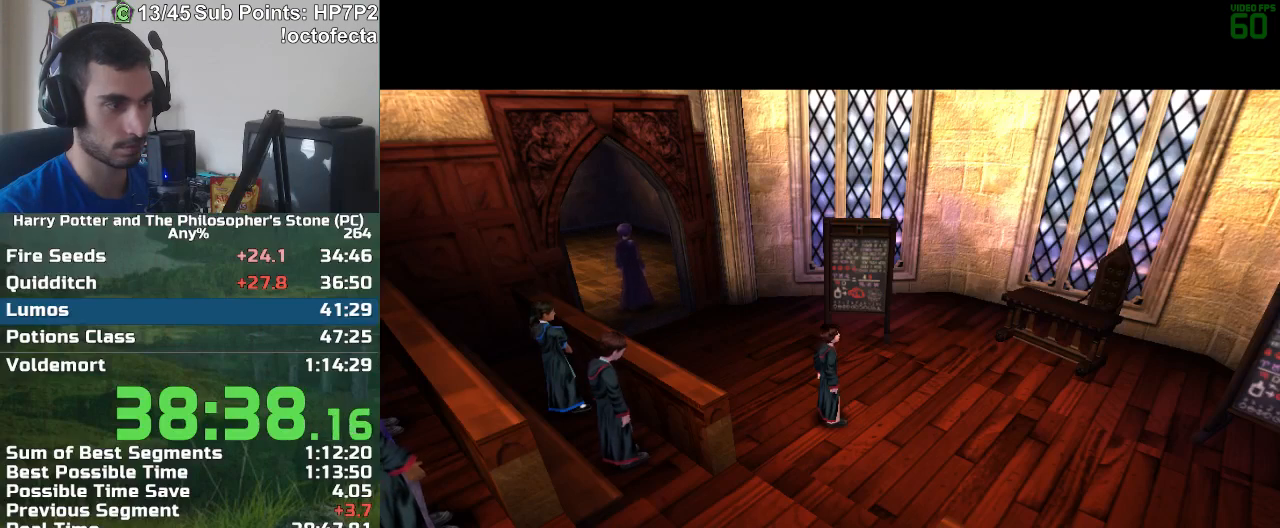
{"keys": ["f", "s"], "mouse": [], "events": []}
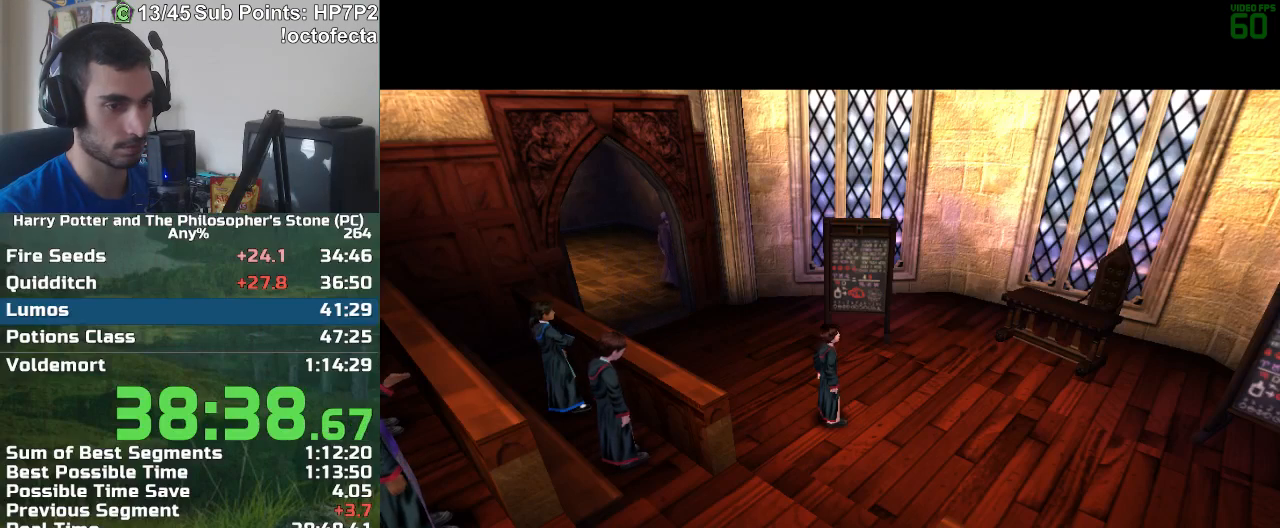
{"keys": ["f", "s"], "mouse": [], "events": []}
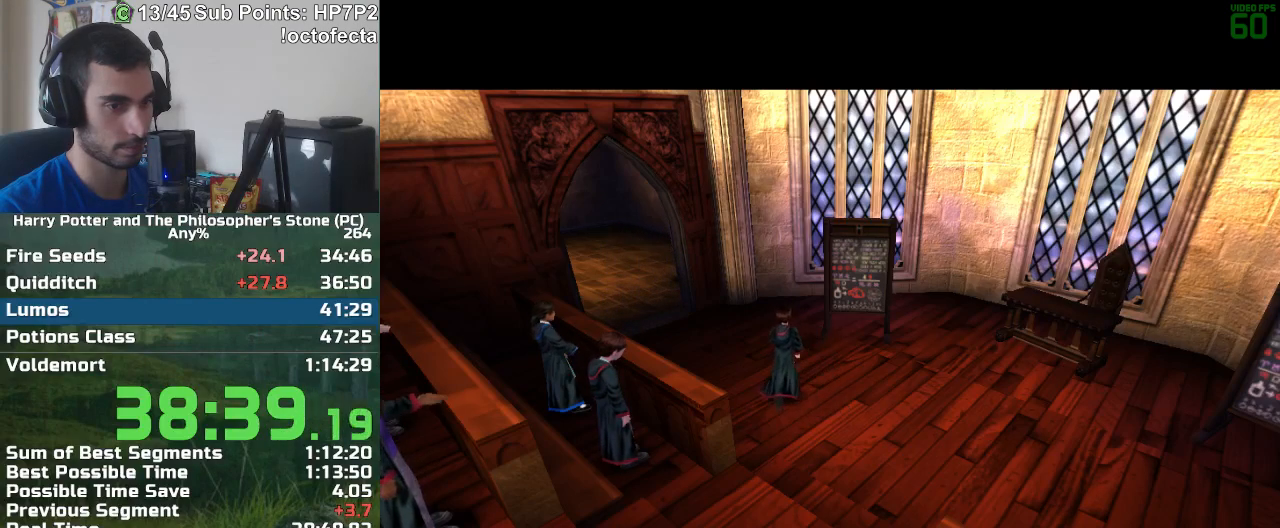
{"keys": ["f", "s"], "mouse": [], "events": []}
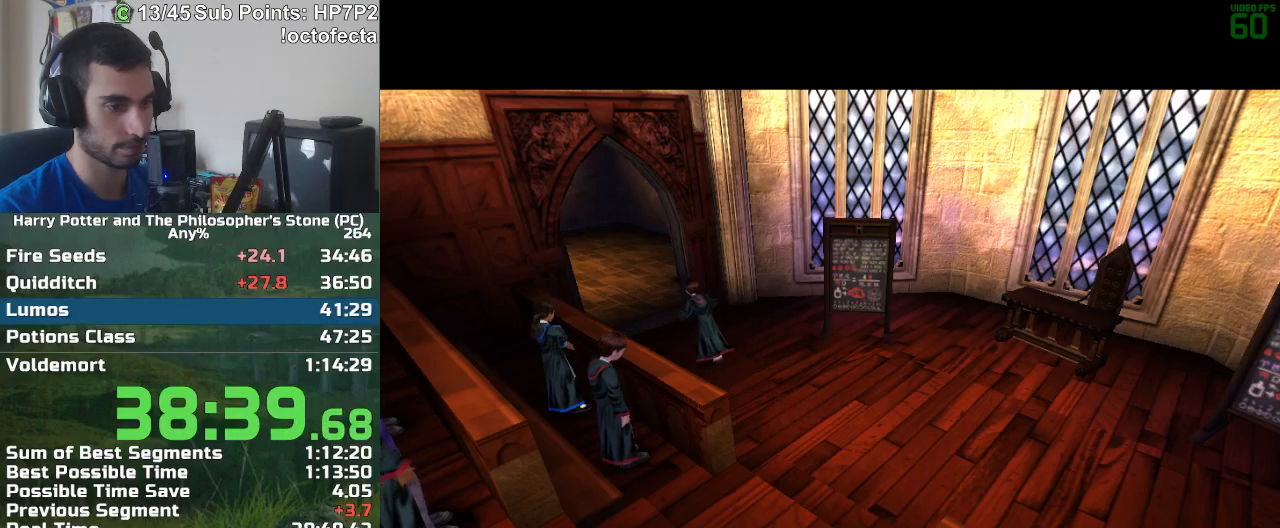
{"keys": ["f", "s"], "mouse": [], "events": []}
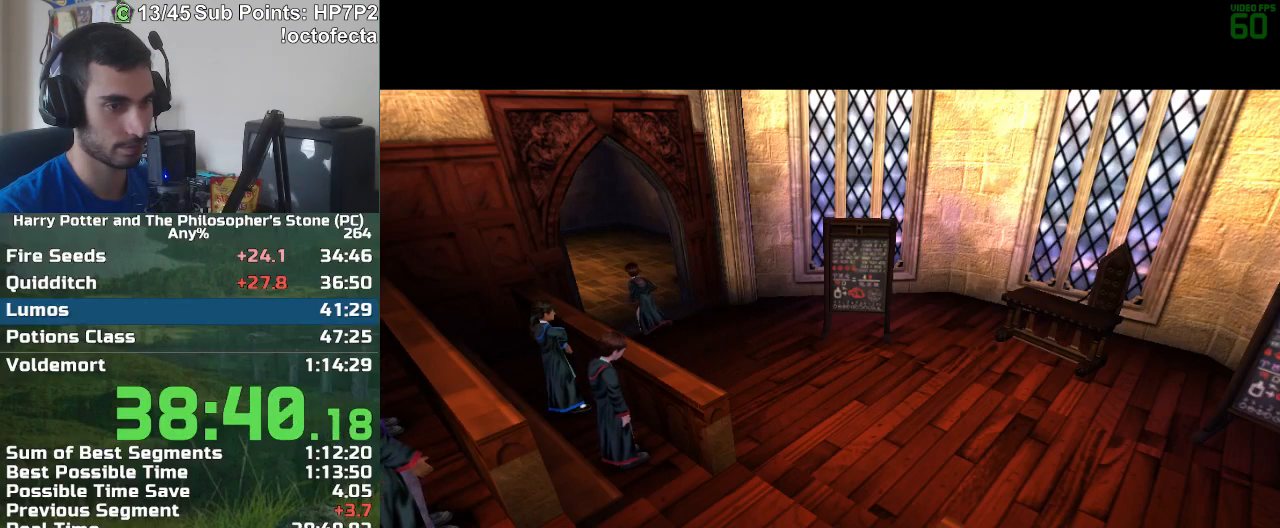
{"keys": ["f", "s"], "mouse": [], "events": []}
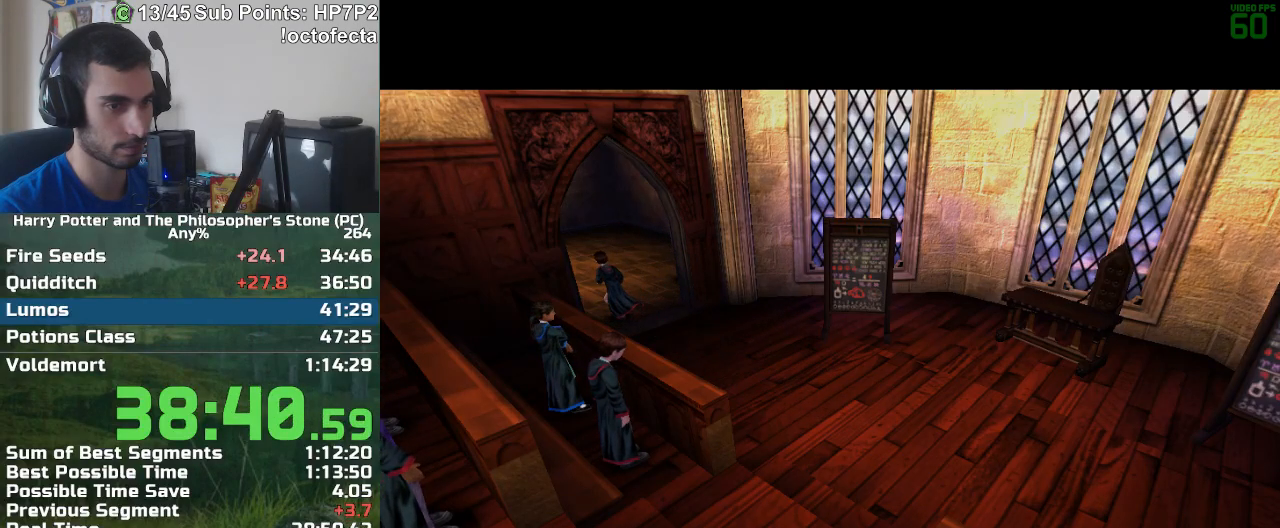
{"keys": ["f", "s"], "mouse": [], "events": []}
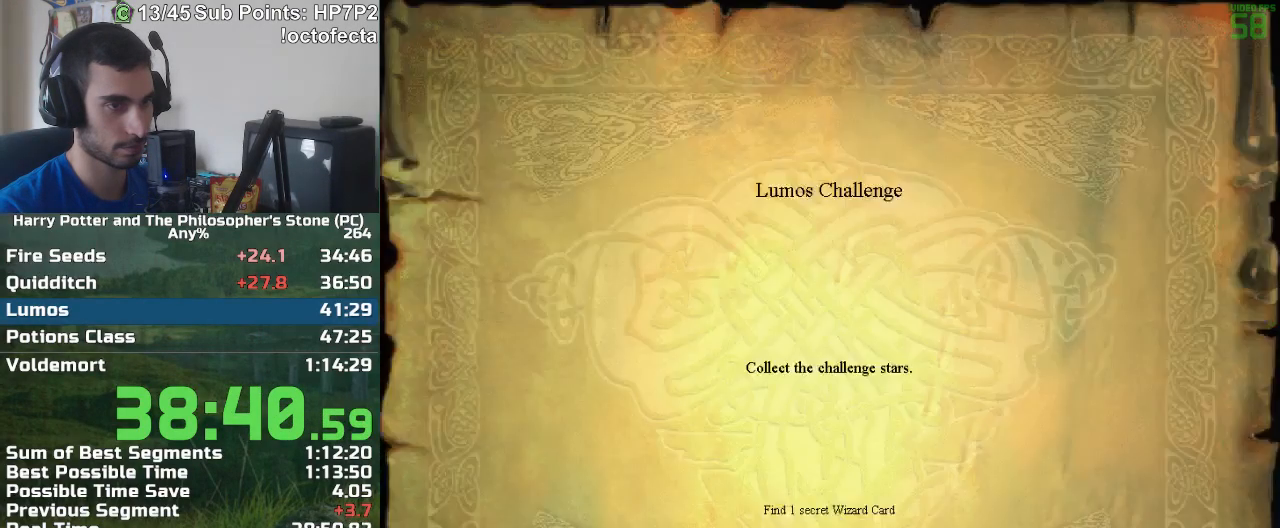
{"keys": ["f", "s"], "mouse": [], "events": []}
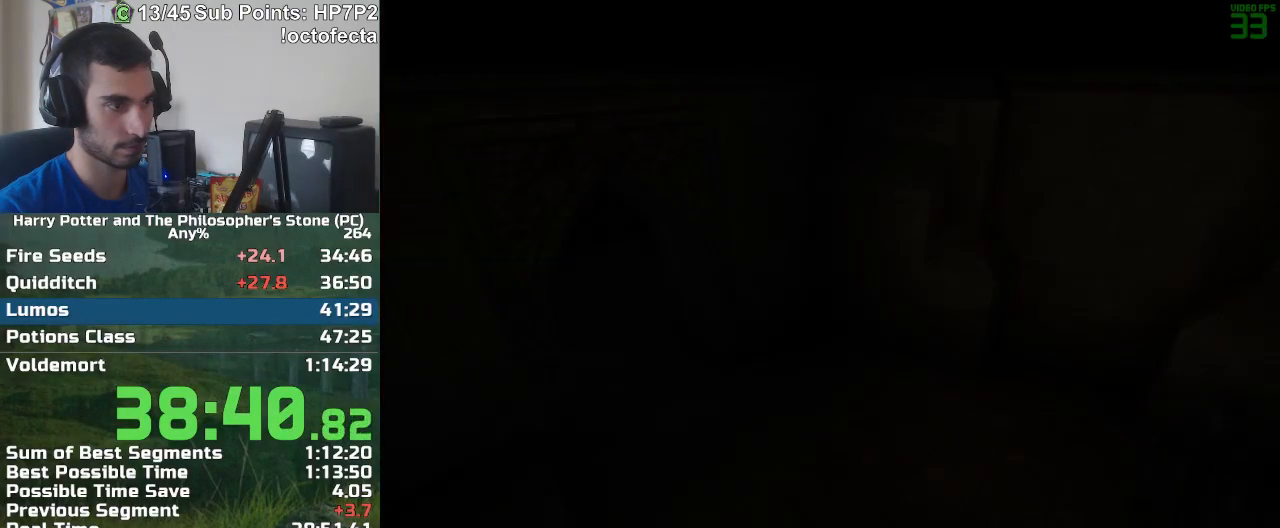
{"keys": ["f", "s"], "mouse": [], "events": []}
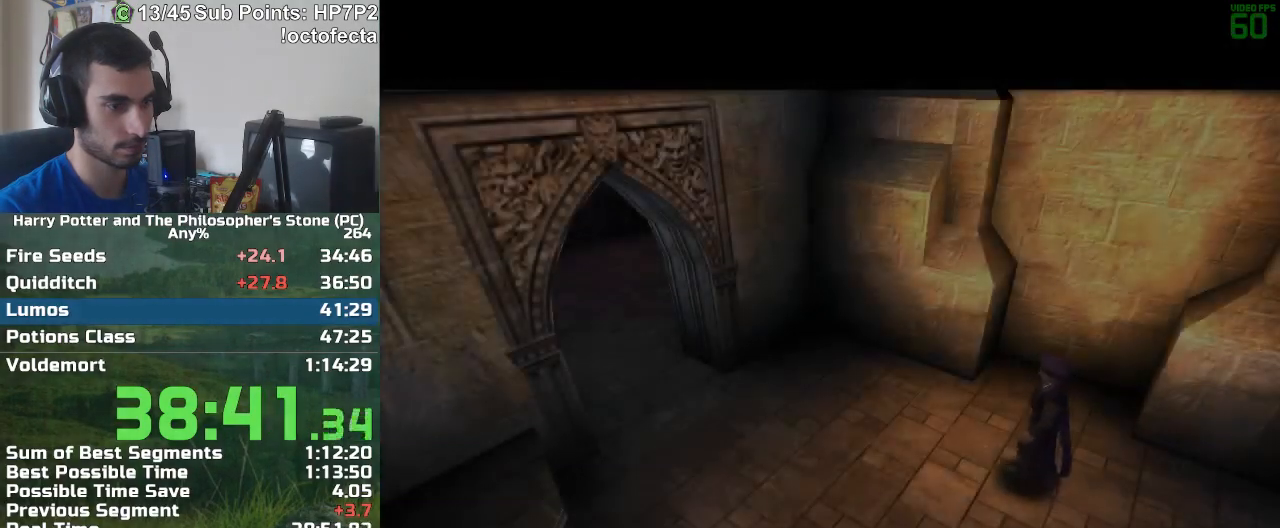
{"keys": [], "mouse": [], "events": [[367, "f", "up"], [367, "s", "up"]]}